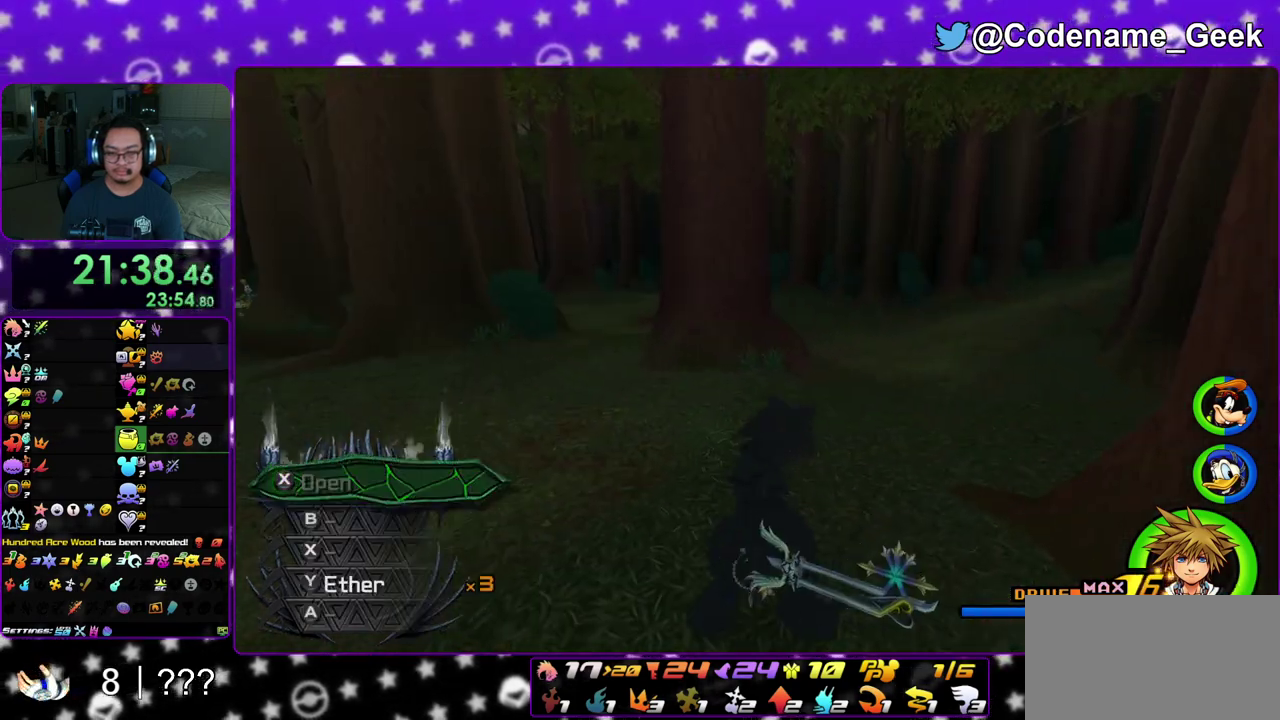
Gameplay with a controller (Nintendo layout); each line is a JSON object with the inputs held at the frame after it (dt_ms = milliseconds from this image to that frame). "events" lists button and stick changes between this image and that frame as [ms after this image, input, new state], when the widget could be followed in between. This overlay highlights the sticks when they move; stick clicks (L3 R3) are not distinguishable. Not read: L3 R3 SELECT START.
{"dt_ms": 300, "buttons": [], "left_stick": "up", "right_stick": "center", "events": []}
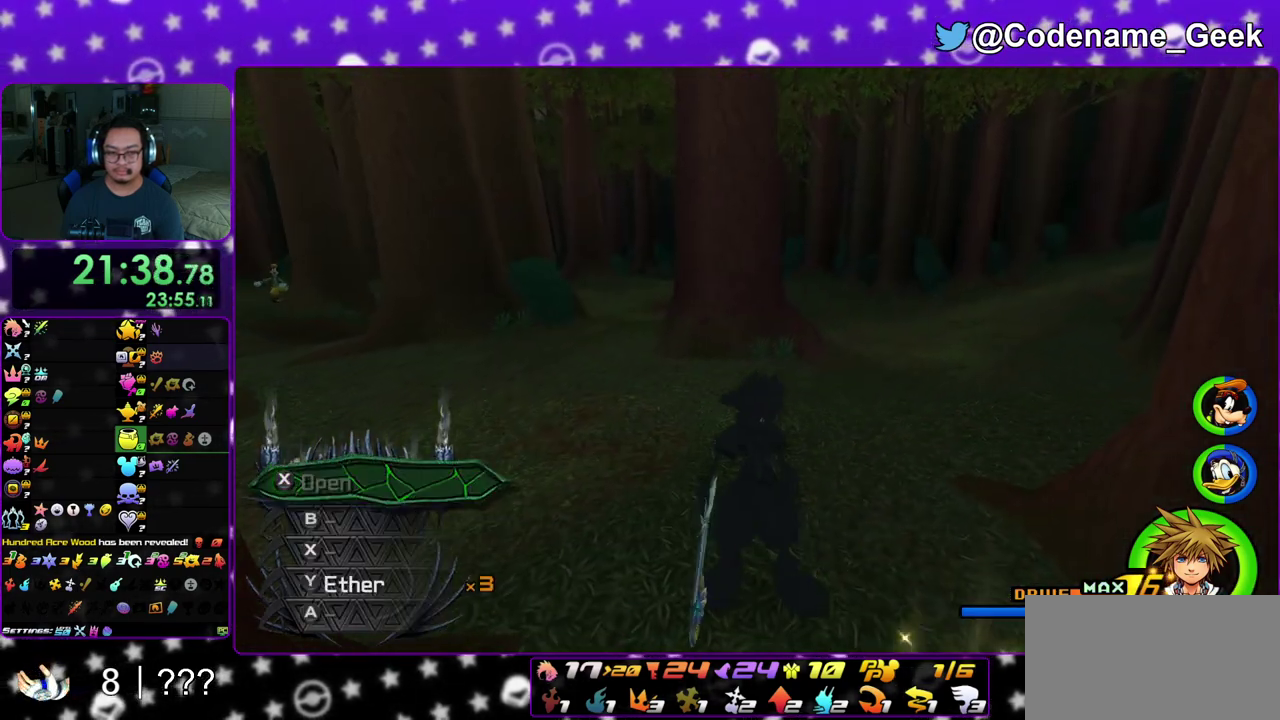
{"dt_ms": 500, "buttons": ["Y"], "left_stick": "up-left", "right_stick": "center", "events": [[17, "left_stick", "up-left"], [67, "B", "down"], [350, "B", "up"], [383, "Y", "down"]]}
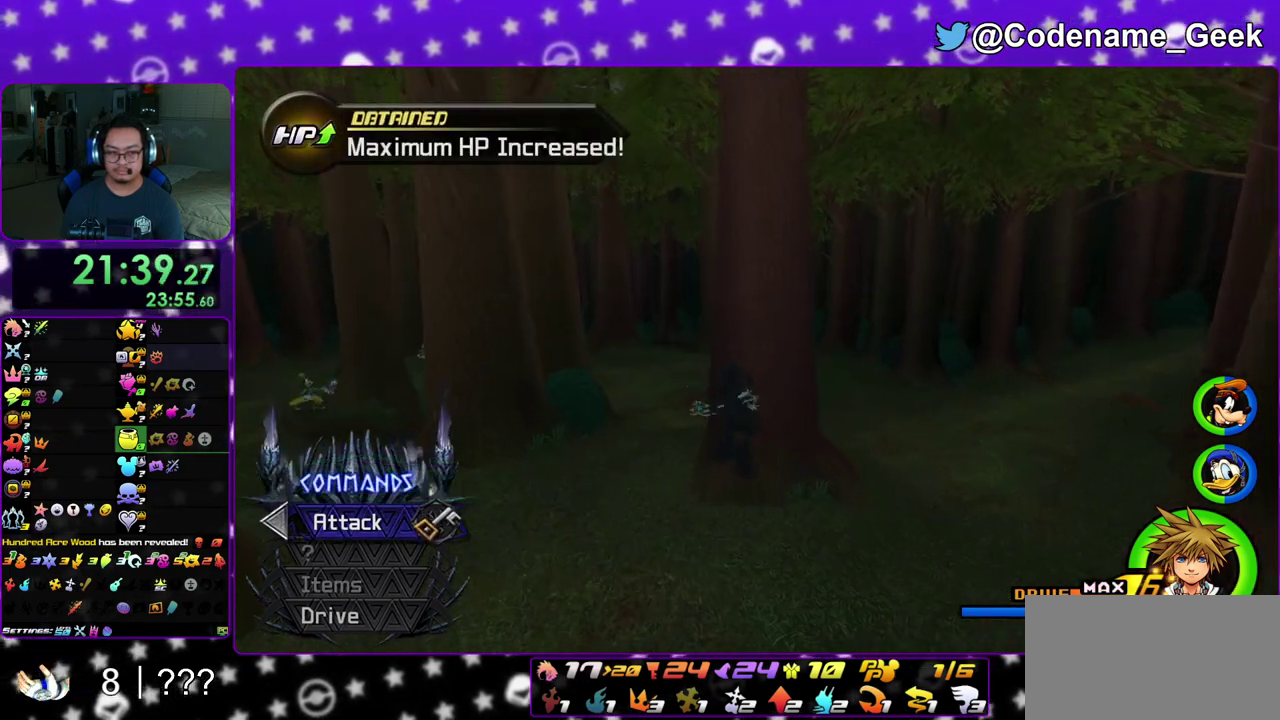
{"dt_ms": 400, "buttons": ["Y"], "left_stick": "up", "right_stick": "center", "events": [[333, "left_stick", "up"]]}
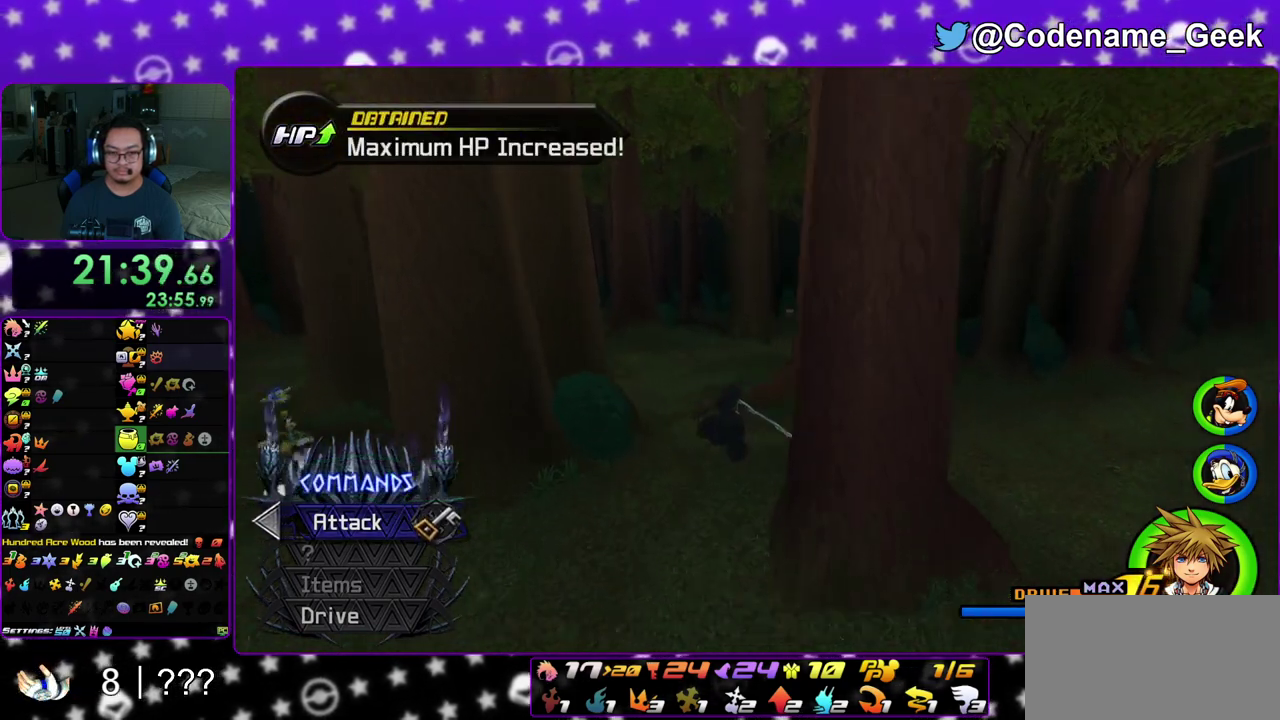
{"dt_ms": 600, "buttons": ["Y"], "left_stick": "up-right", "right_stick": "center", "events": [[533, "left_stick", "up-right"]]}
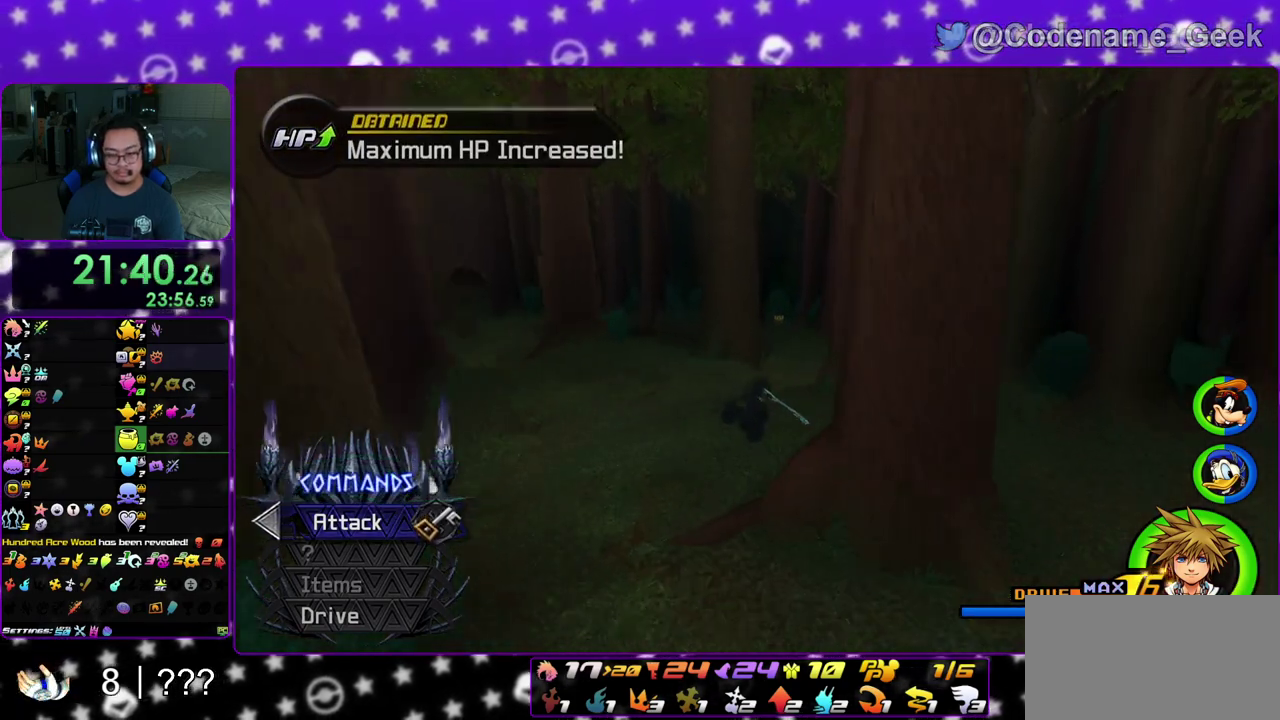
{"dt_ms": 700, "buttons": ["Y"], "left_stick": "up", "right_stick": "center", "events": [[100, "left_stick", "up"], [250, "left_stick", "up-right"], [367, "left_stick", "up"], [500, "left_stick", "up-right"], [633, "left_stick", "up"]]}
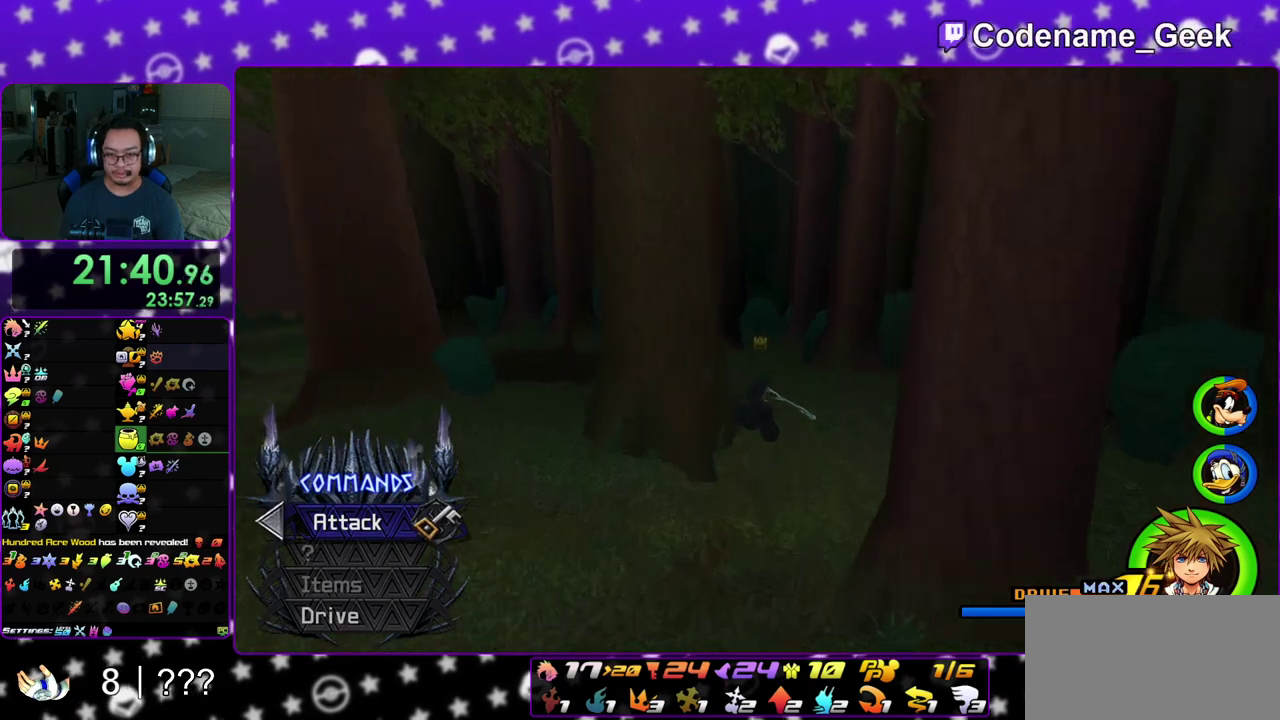
{"dt_ms": 300, "buttons": ["Y"], "left_stick": "up", "right_stick": "center", "events": []}
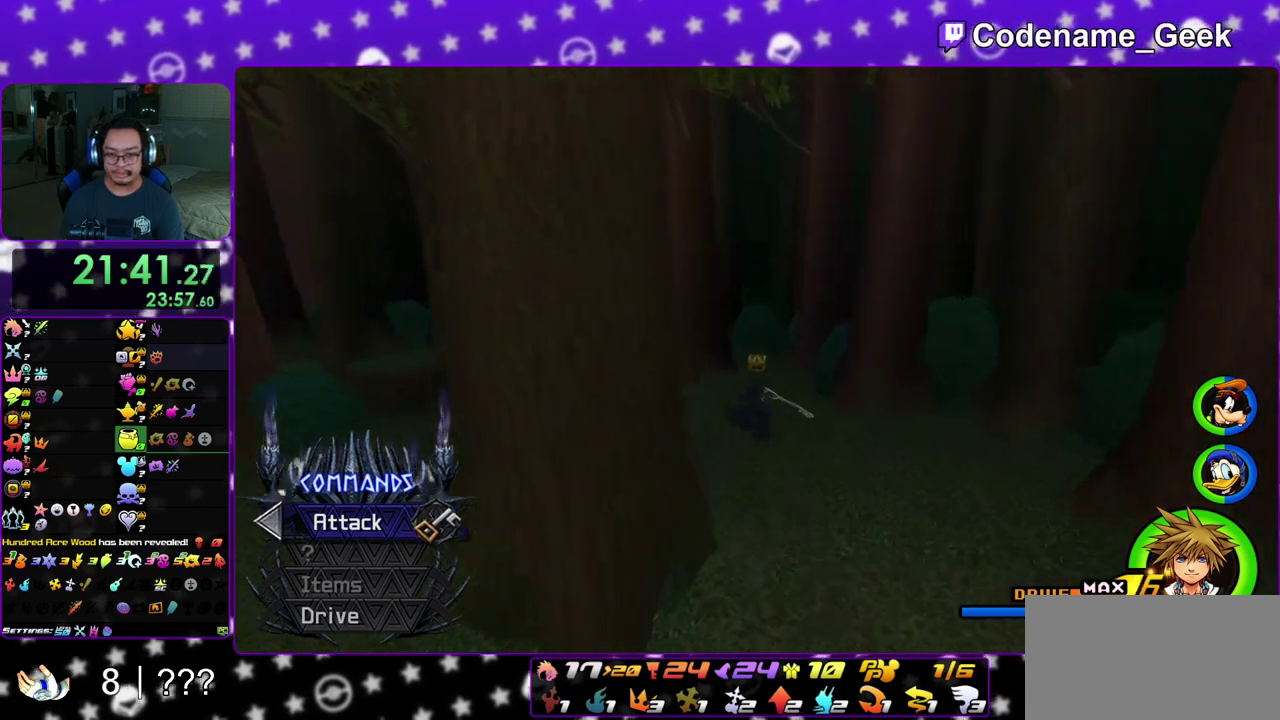
{"dt_ms": 500, "buttons": [], "left_stick": "up", "right_stick": "center", "events": [[217, "Y", "up"]]}
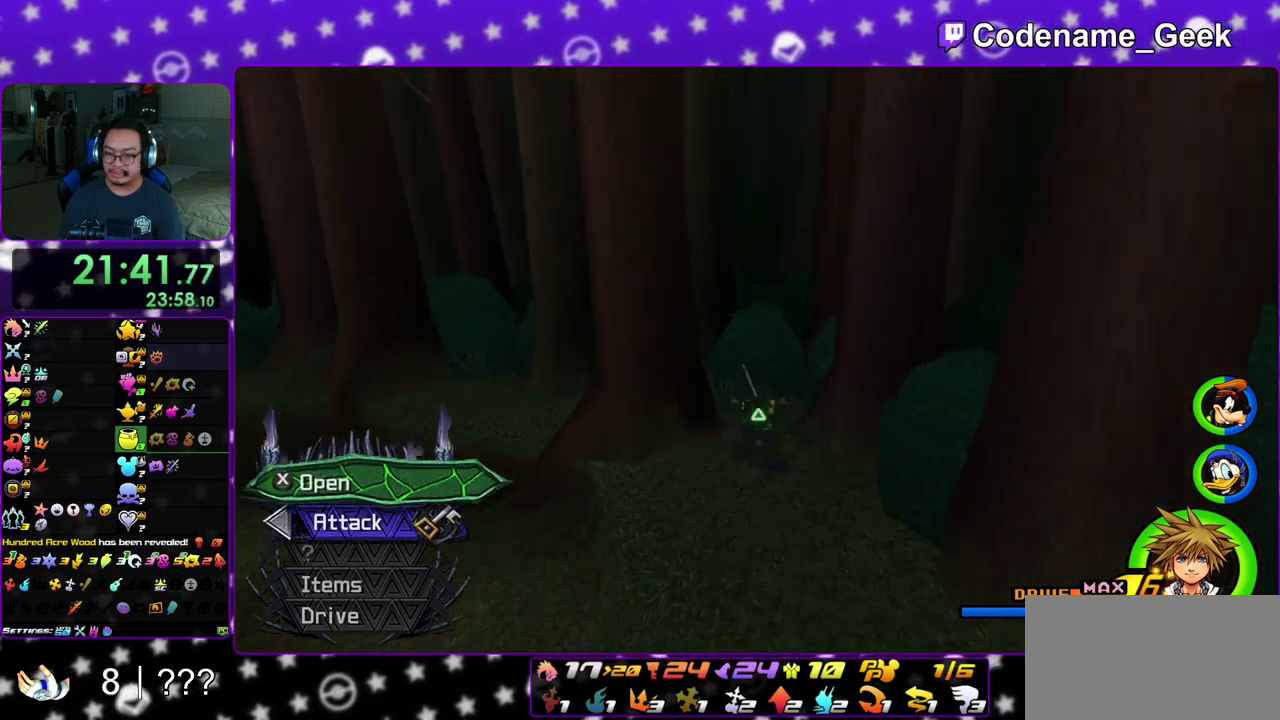
{"dt_ms": 300, "buttons": ["X"], "left_stick": "up-left", "right_stick": "left", "events": [[17, "right_stick", "left"], [183, "left_stick", "up-left"], [217, "X", "down"]]}
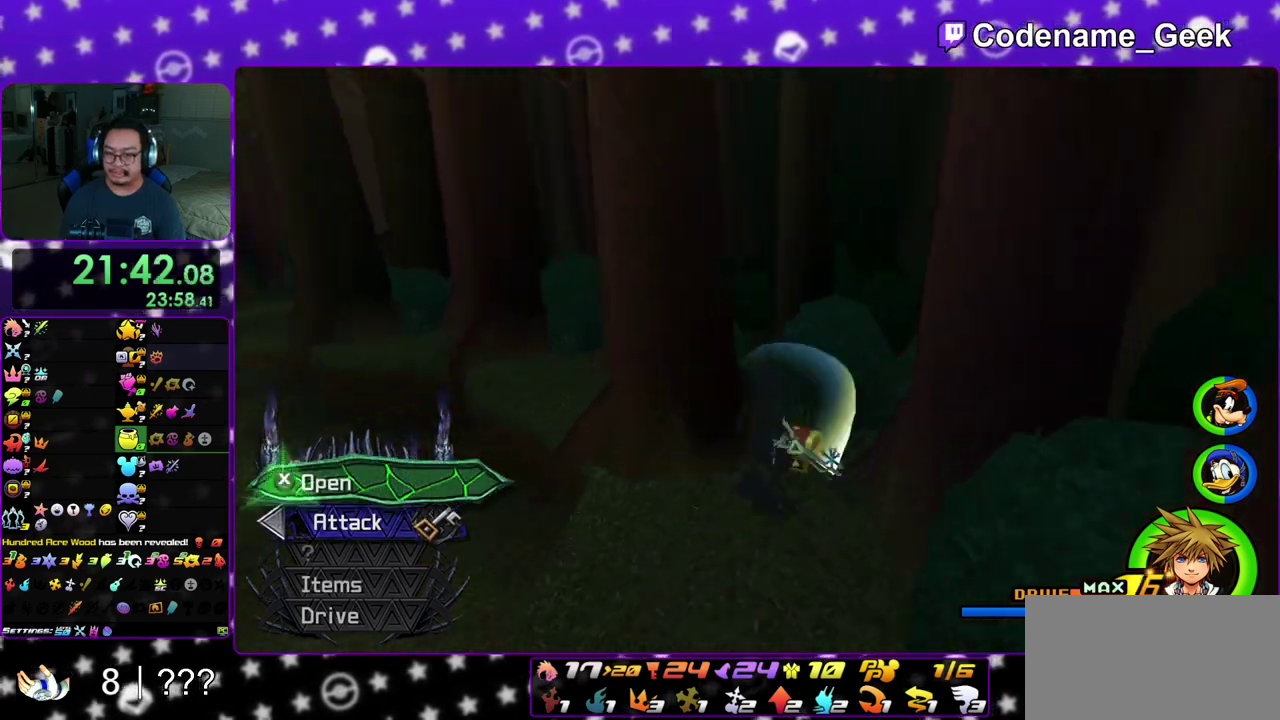
{"dt_ms": 900, "buttons": [], "left_stick": "center", "right_stick": "center", "events": [[17, "X", "up"], [117, "X", "down"], [250, "X", "up"], [283, "right_stick", "center"], [317, "X", "down"], [383, "left_stick", "up"], [417, "X", "up"], [483, "left_stick", "center"], [533, "X", "down"], [617, "X", "up"], [700, "X", "down"], [750, "right_stick", "right"], [817, "X", "up"], [850, "right_stick", "center"]]}
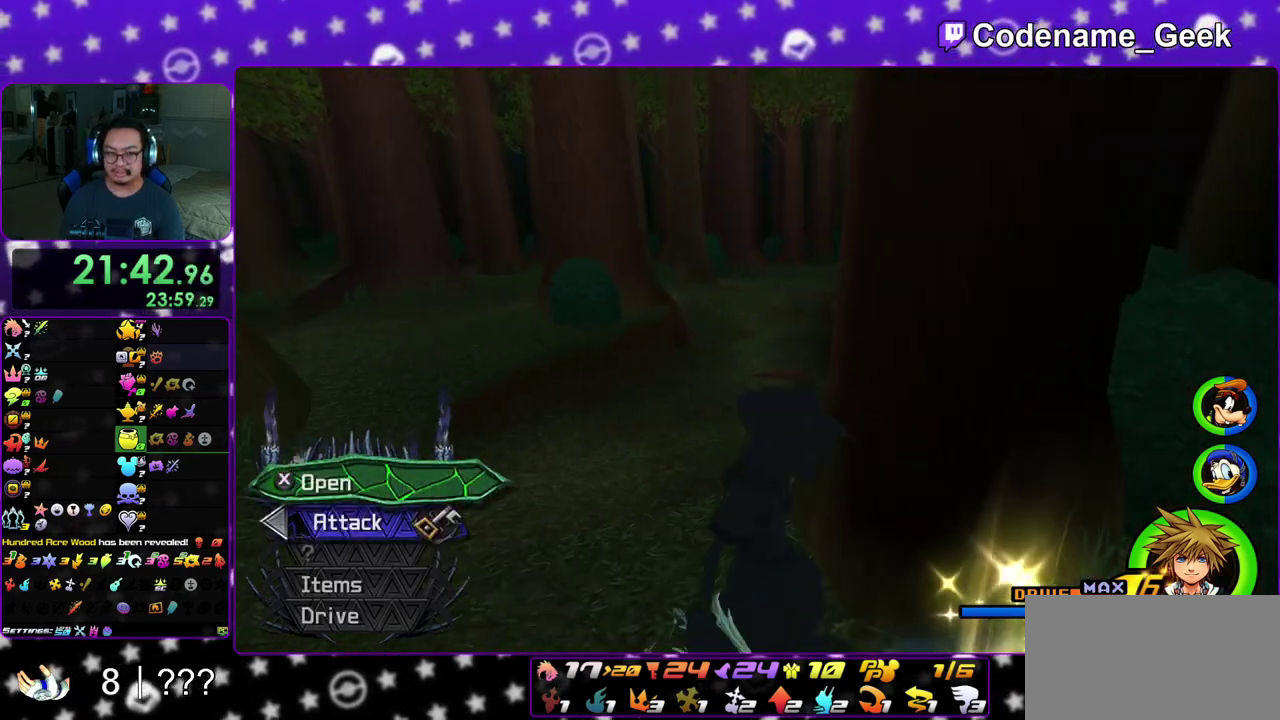
{"dt_ms": 300, "buttons": ["B"], "left_stick": "up", "right_stick": "center", "events": [[117, "left_stick", "up-left"], [150, "B", "down"], [267, "left_stick", "up"]]}
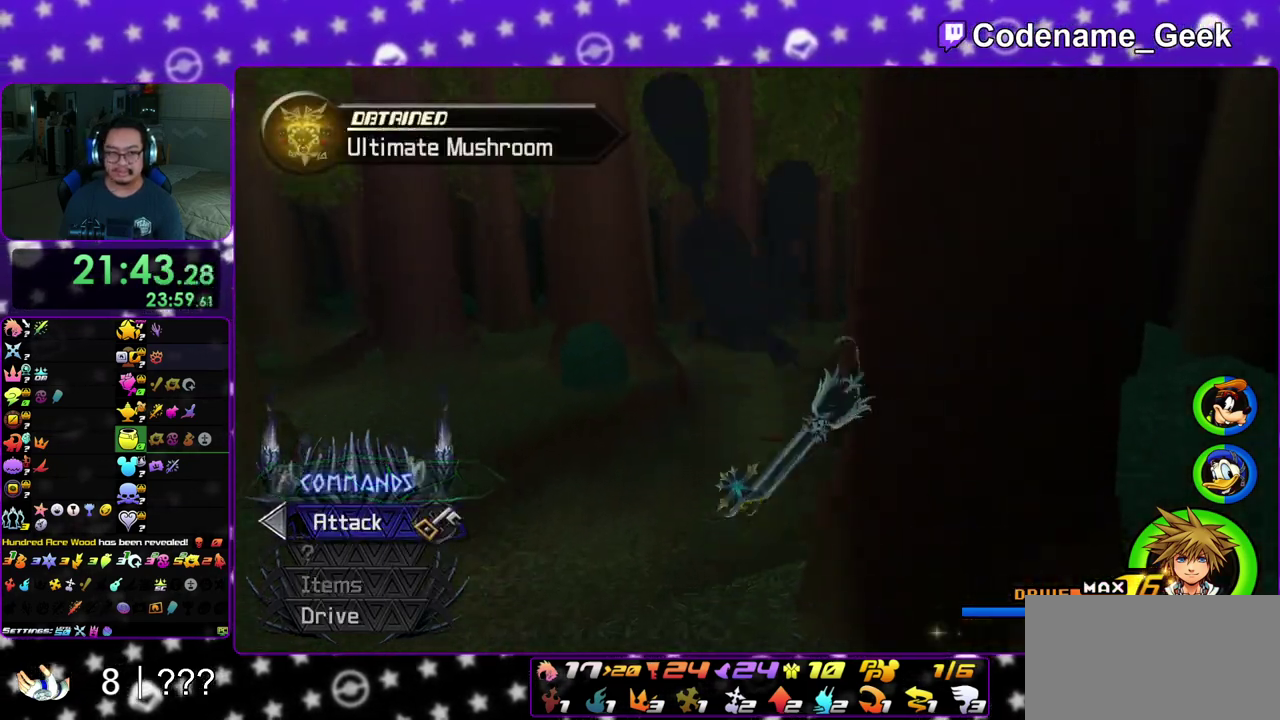
{"dt_ms": 600, "buttons": ["Y"], "left_stick": "up", "right_stick": "center", "events": [[83, "B", "up"], [133, "B", "down"], [267, "B", "up"], [383, "Y", "down"], [467, "right_stick", "right"], [567, "right_stick", "center"]]}
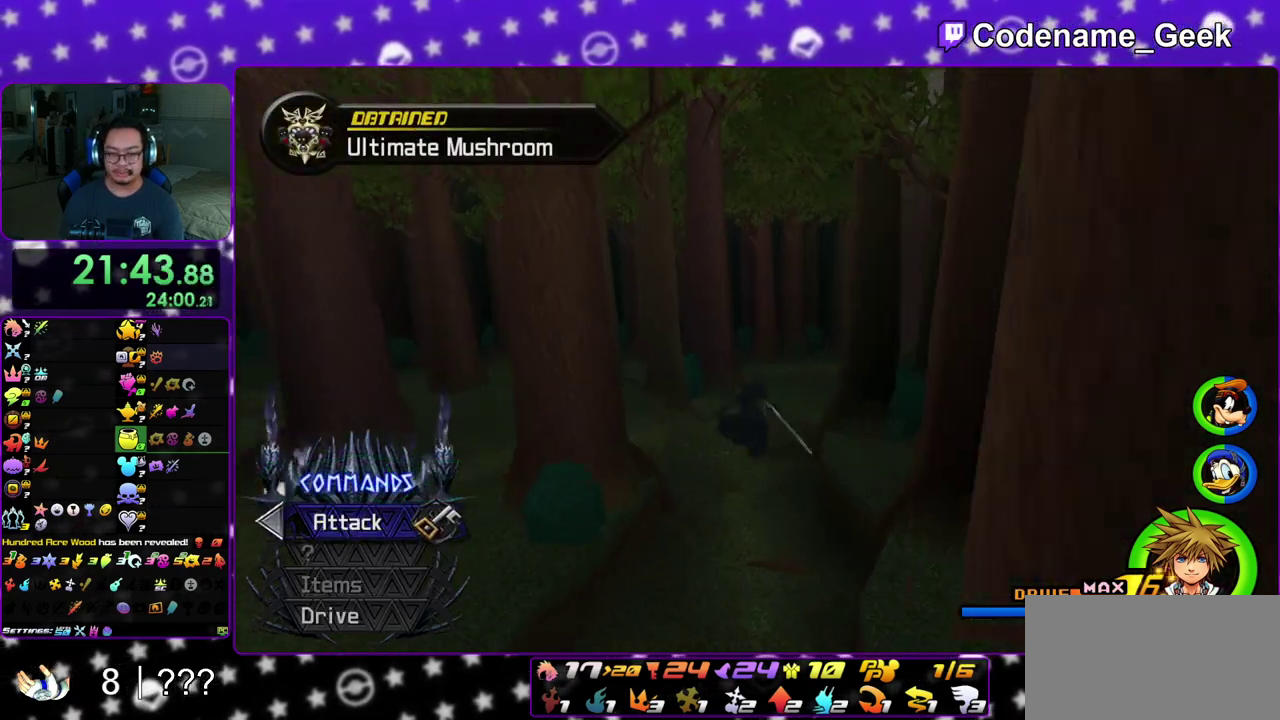
{"dt_ms": 400, "buttons": ["Y"], "left_stick": "up", "right_stick": "right", "events": [[367, "right_stick", "right"]]}
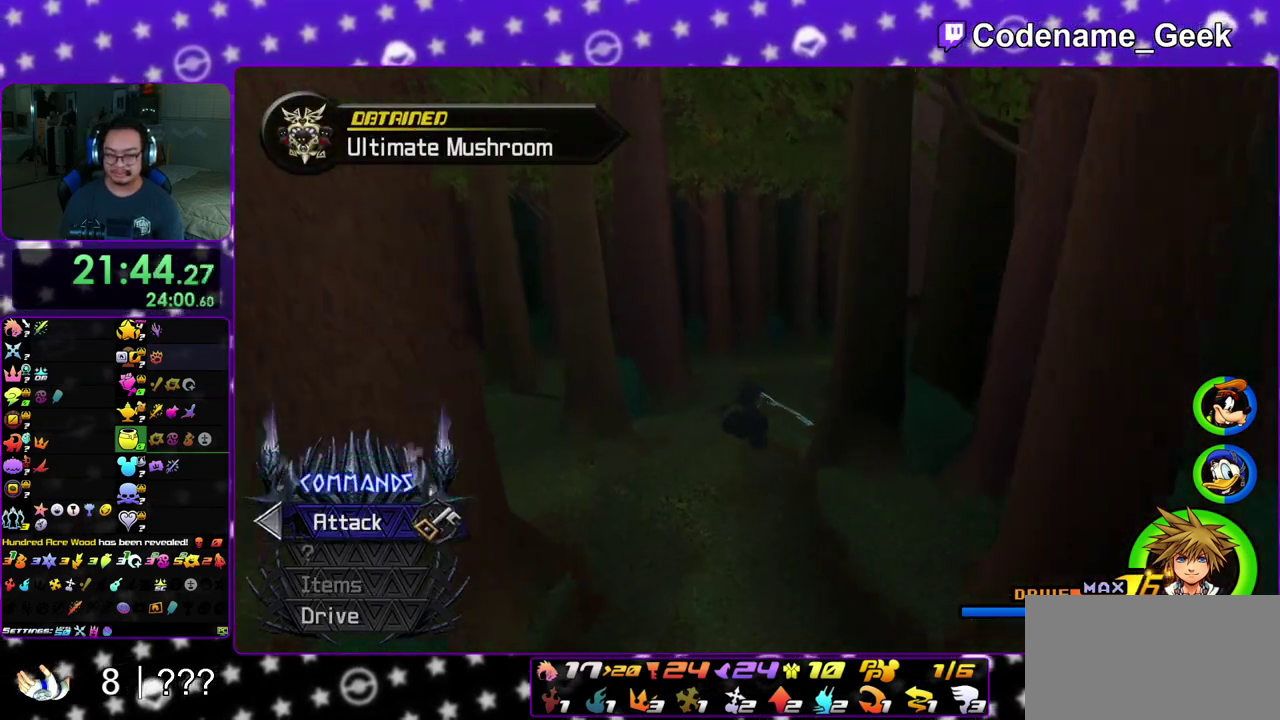
{"dt_ms": 500, "buttons": ["Y"], "left_stick": "up", "right_stick": "center", "events": [[67, "right_stick", "center"]]}
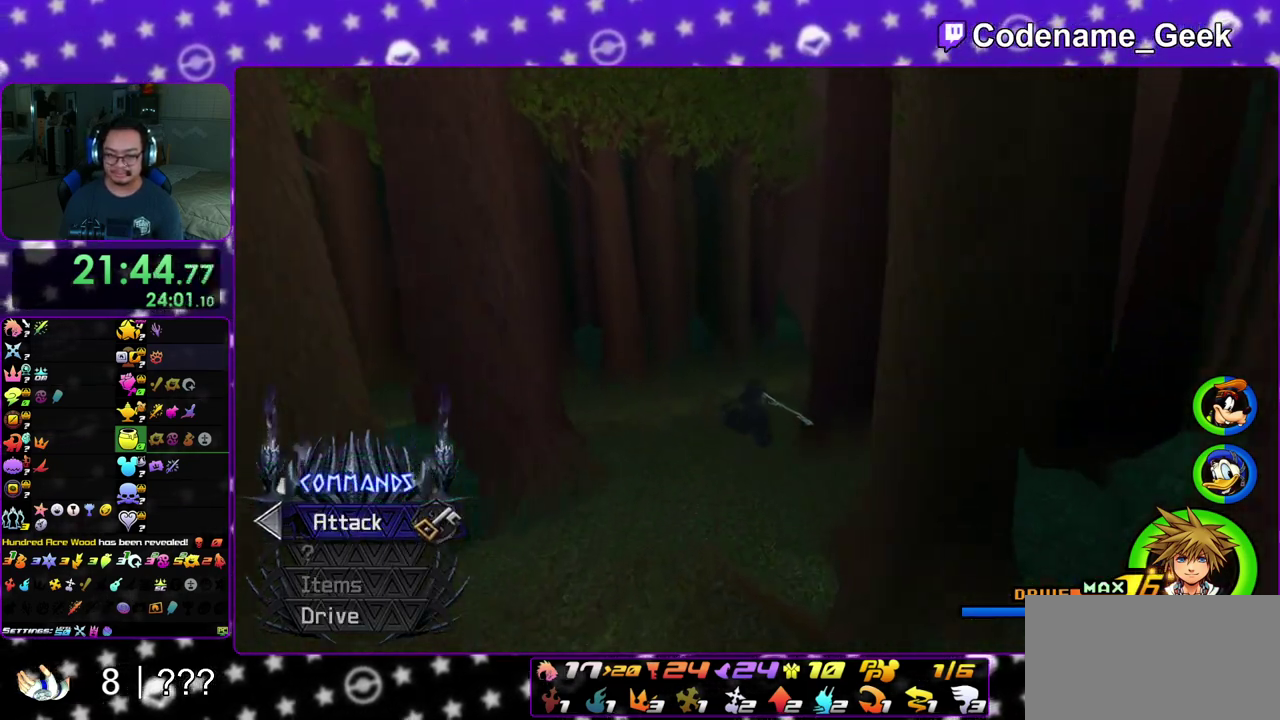
{"dt_ms": 700, "buttons": ["Y"], "left_stick": "up-right", "right_stick": "right", "events": [[217, "right_stick", "right"], [450, "right_stick", "center"], [583, "right_stick", "right"], [633, "left_stick", "up-right"]]}
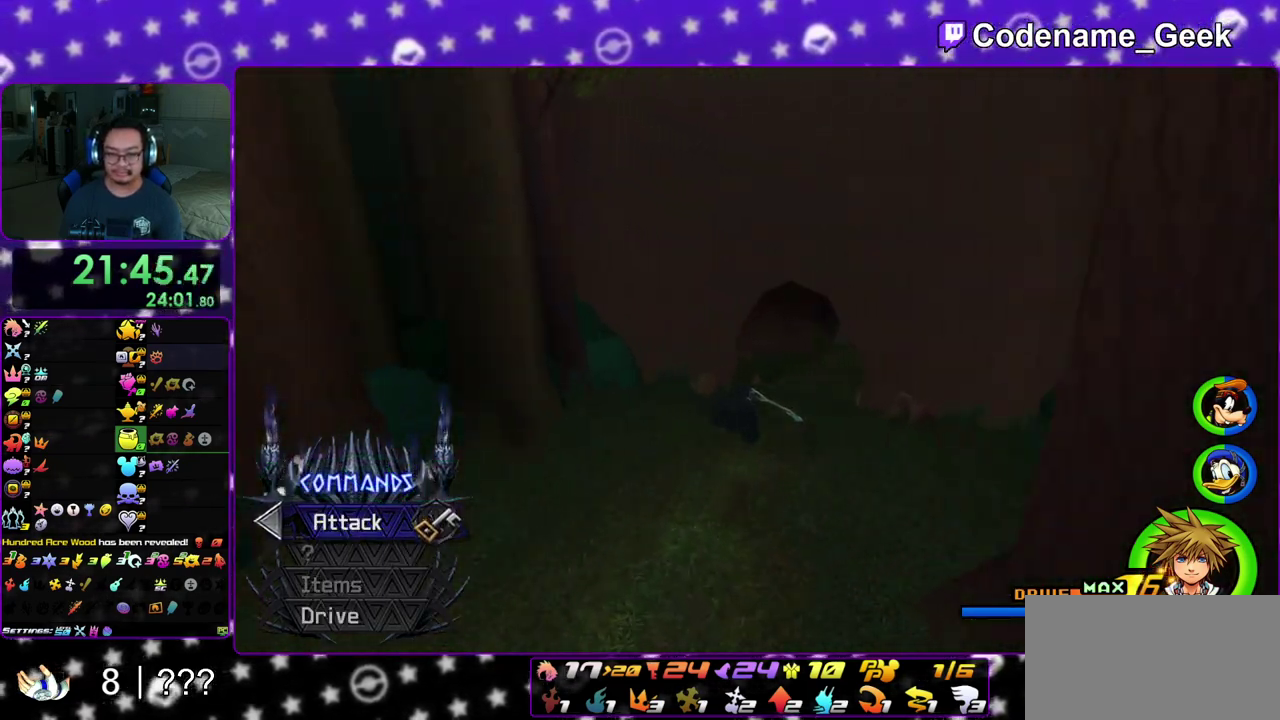
{"dt_ms": 300, "buttons": ["Y"], "left_stick": "up-right", "right_stick": "right", "events": [[17, "right_stick", "center"], [183, "right_stick", "right"]]}
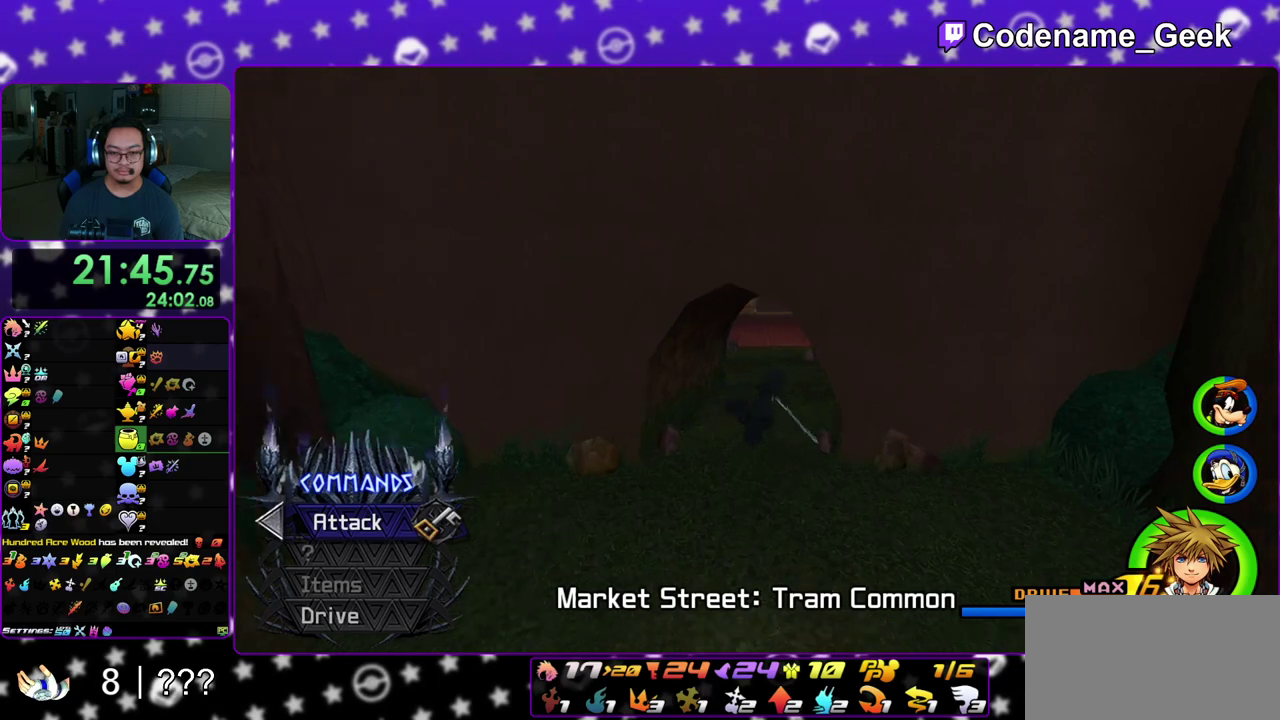
{"dt_ms": 600, "buttons": [], "left_stick": "center", "right_stick": "center", "events": [[17, "right_stick", "center"], [33, "left_stick", "up"], [233, "Y", "up"], [433, "left_stick", "center"]]}
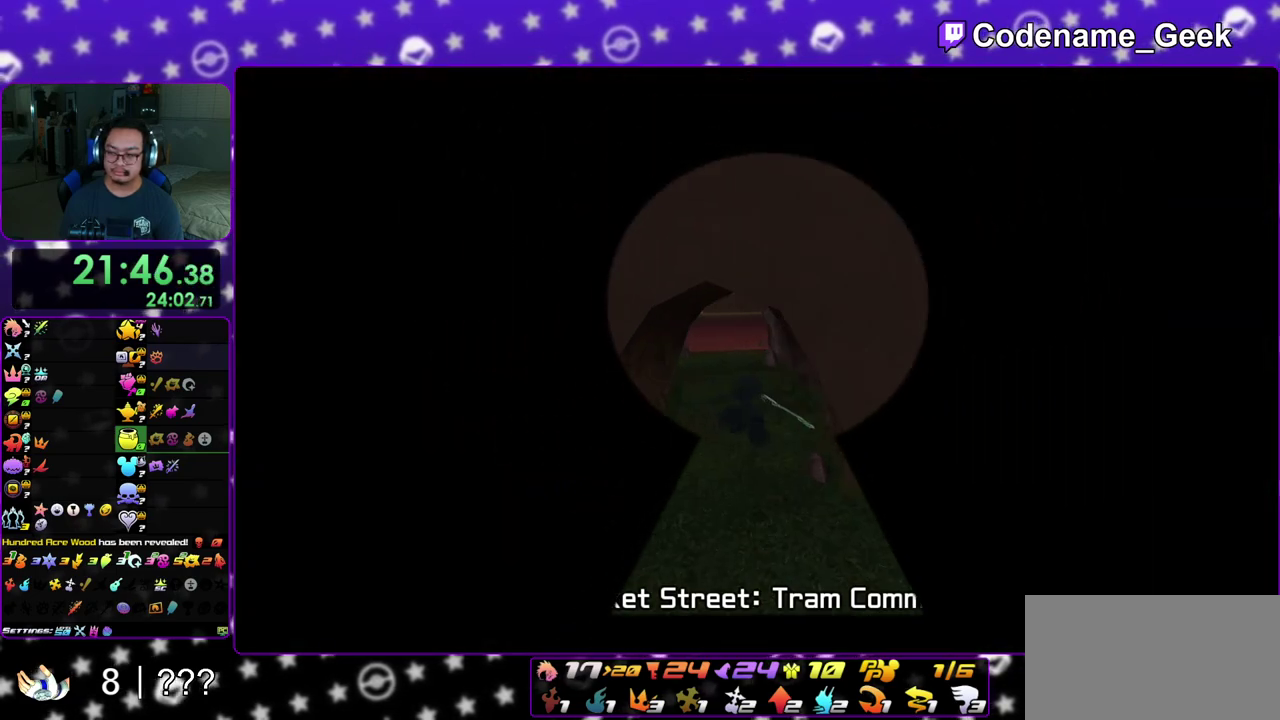
{"dt_ms": 400, "buttons": [], "left_stick": "up", "right_stick": "center", "events": [[150, "left_stick", "up"]]}
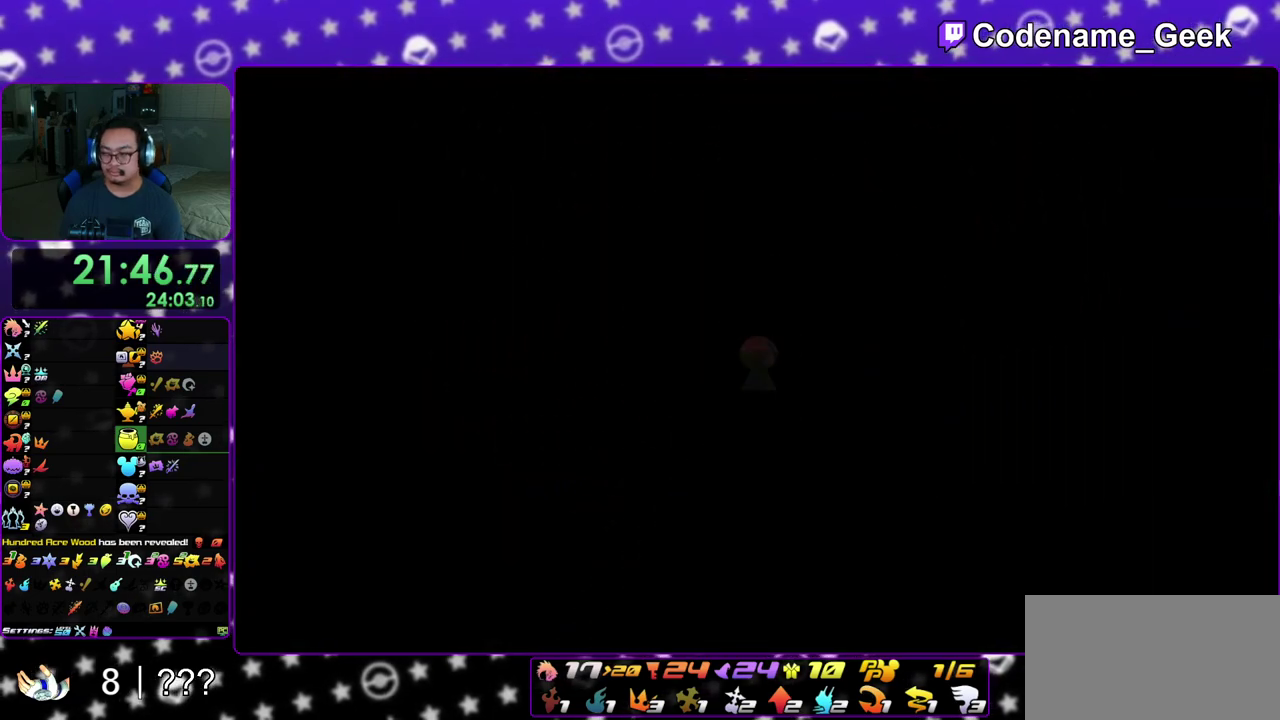
{"dt_ms": 500, "buttons": [], "left_stick": "up", "right_stick": "center", "events": []}
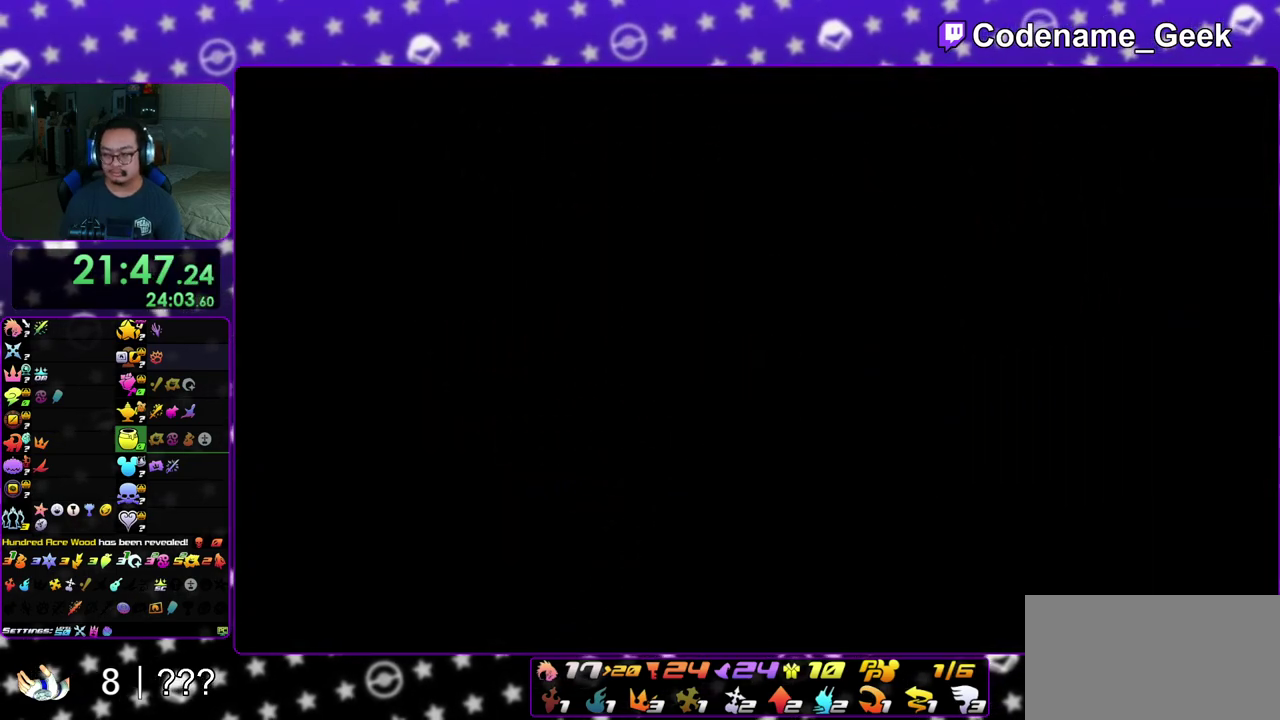
{"dt_ms": 500, "buttons": [], "left_stick": "up-right", "right_stick": "right", "events": [[83, "left_stick", "up-right"], [133, "right_stick", "right"], [167, "B", "down"], [283, "B", "up"], [367, "B", "down"], [467, "B", "up"]]}
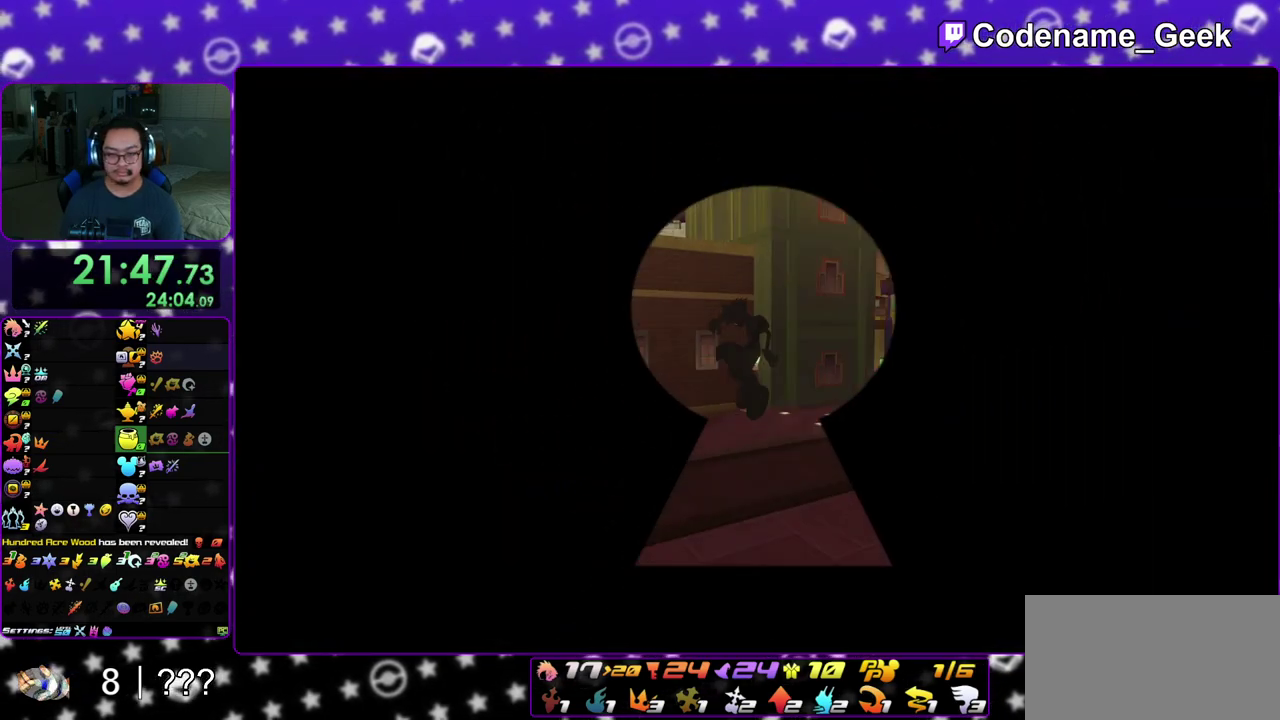
{"dt_ms": 500, "buttons": ["Y"], "left_stick": "up-right", "right_stick": "right", "events": [[50, "Y", "down"], [100, "right_stick", "center"], [367, "right_stick", "right"]]}
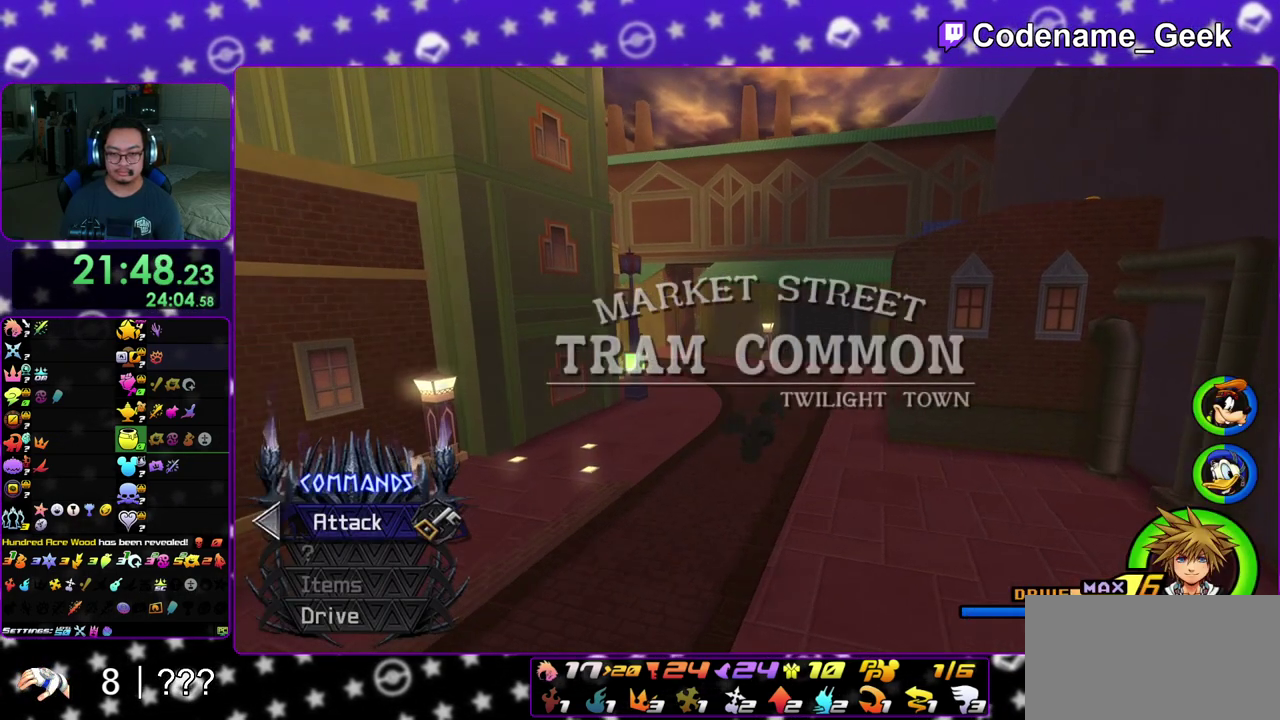
{"dt_ms": 500, "buttons": [], "left_stick": "up", "right_stick": "right", "events": [[50, "right_stick", "center"], [100, "left_stick", "up"], [317, "right_stick", "right"], [450, "Y", "up"]]}
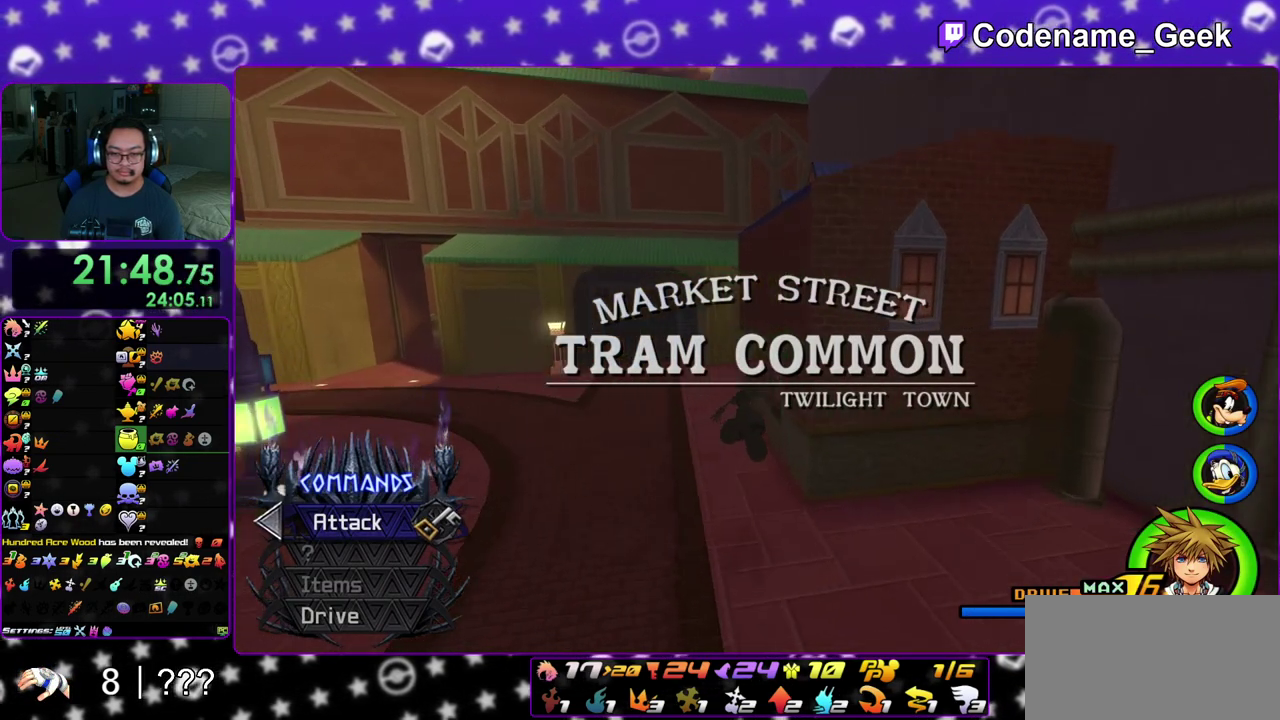
{"dt_ms": 500, "buttons": [], "left_stick": "up-right", "right_stick": "center", "events": [[117, "left_stick", "up-left"], [333, "left_stick", "up"], [350, "right_stick", "center"], [383, "left_stick", "up-right"]]}
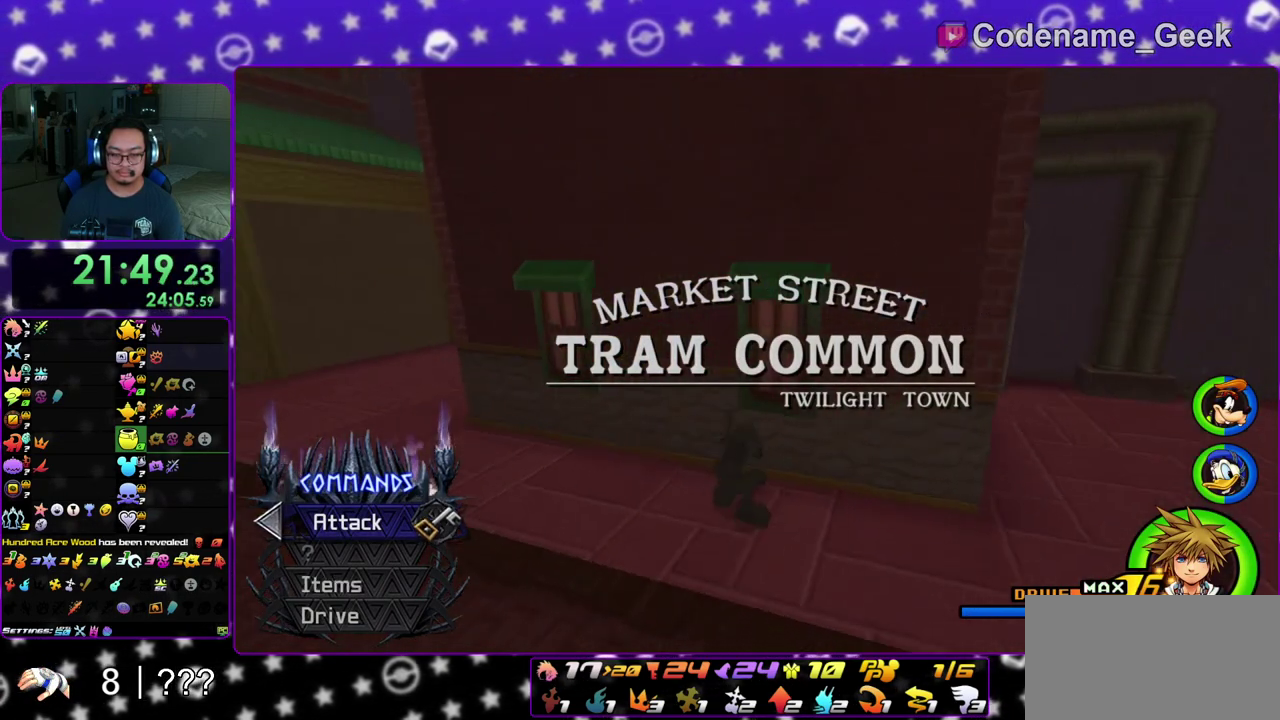
{"dt_ms": 500, "buttons": ["B"], "left_stick": "up-left", "right_stick": "center", "events": [[17, "B", "down"], [150, "left_stick", "up"], [333, "left_stick", "up-left"]]}
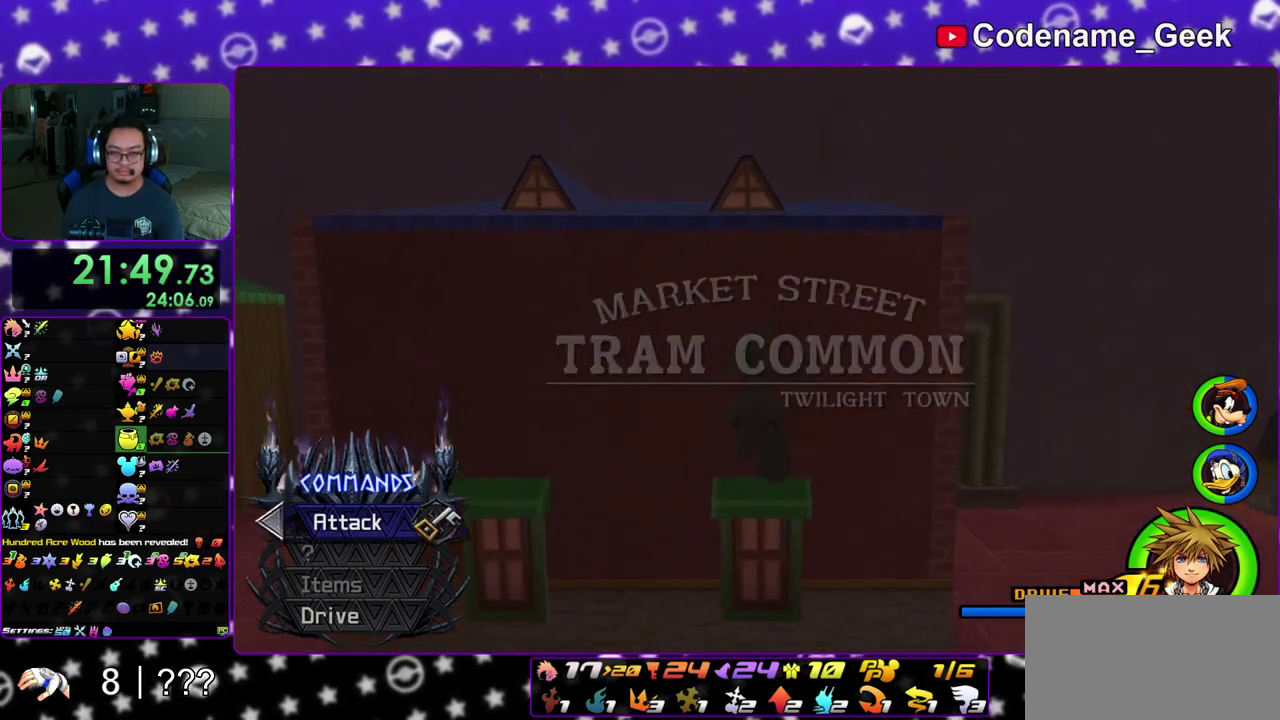
{"dt_ms": 600, "buttons": [], "left_stick": "up-left", "right_stick": "center", "events": [[450, "B", "up"]]}
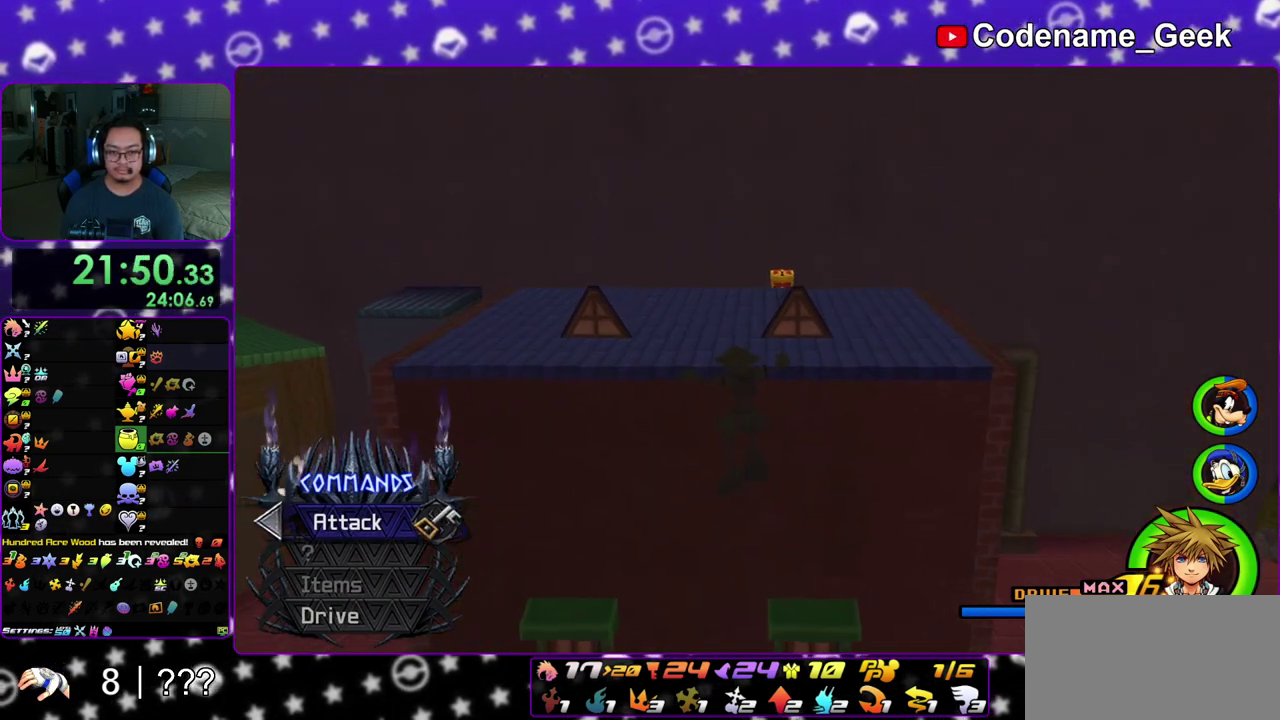
{"dt_ms": 400, "buttons": [], "left_stick": "up-left", "right_stick": "center", "events": []}